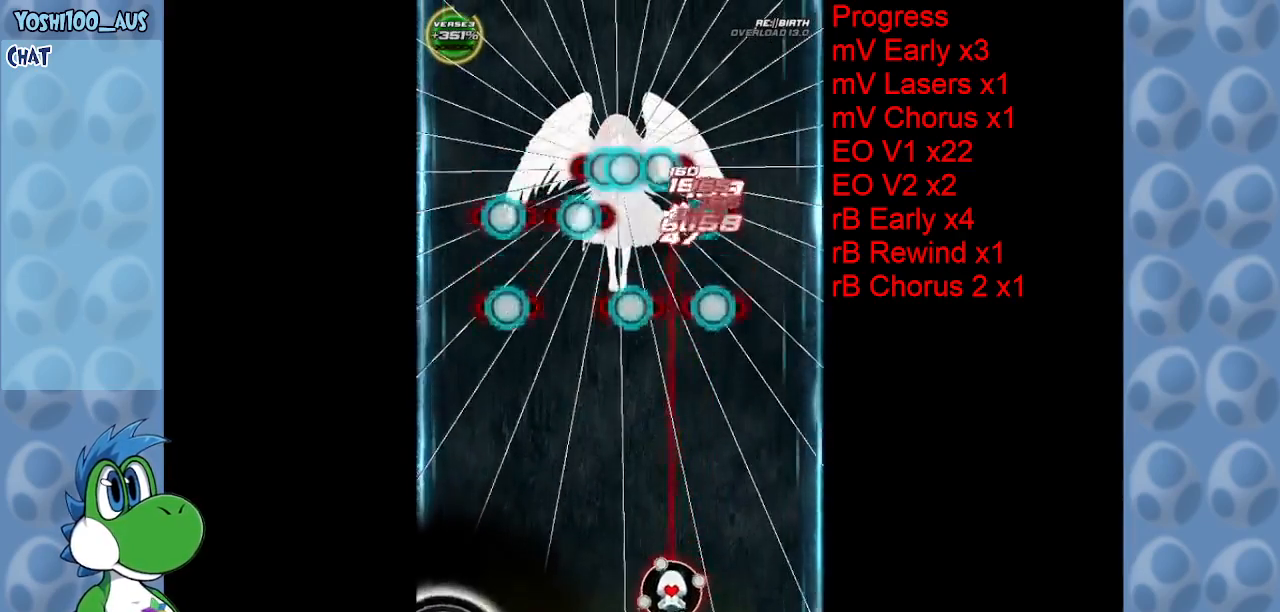
Gameplay with keyboard; each line is a JSON object with the keys held at the frame after it. "events" lists presses ("down") and releases ("up") of "c", "down", "left", "right", "up", "x" and "z" between this image and that frame as [ms after this image, input, new state], when the widget could be followed in between. No other keys are recorded. Mouse input is not recorded.
{"keys": [], "events": [[100, "left", "up"], [284, "z", "down"], [334, "down", "up"], [384, "z", "up"]]}
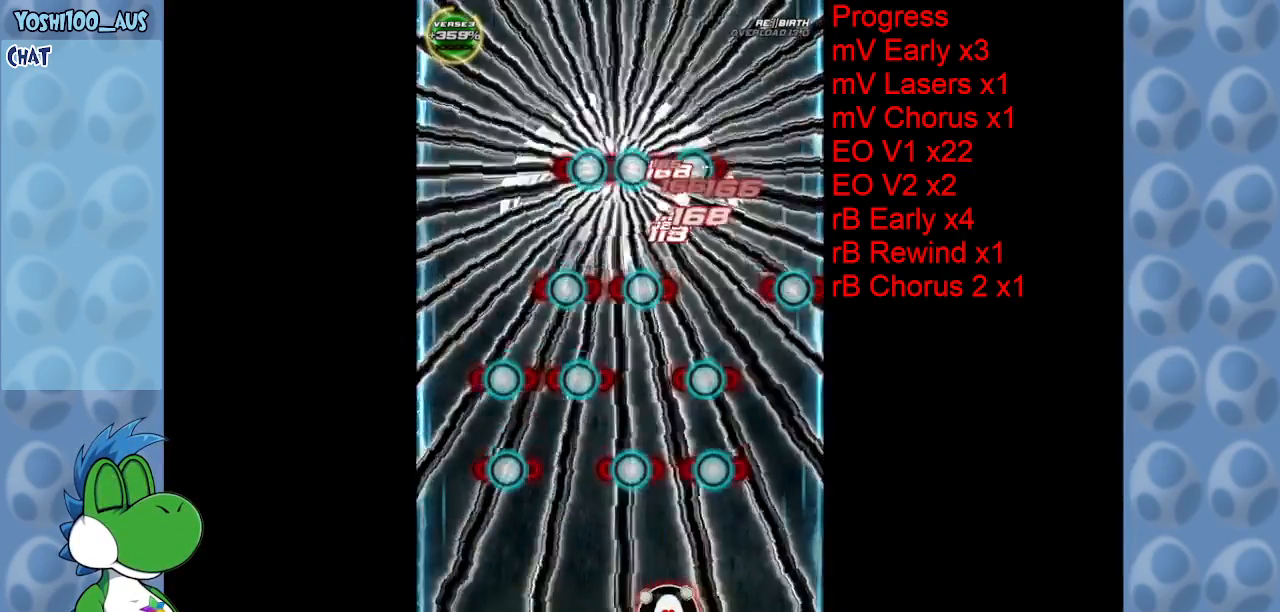
{"keys": ["z"], "events": [[117, "z", "down"], [167, "right", "down"], [217, "right", "up"], [250, "z", "up"], [500, "z", "down"]]}
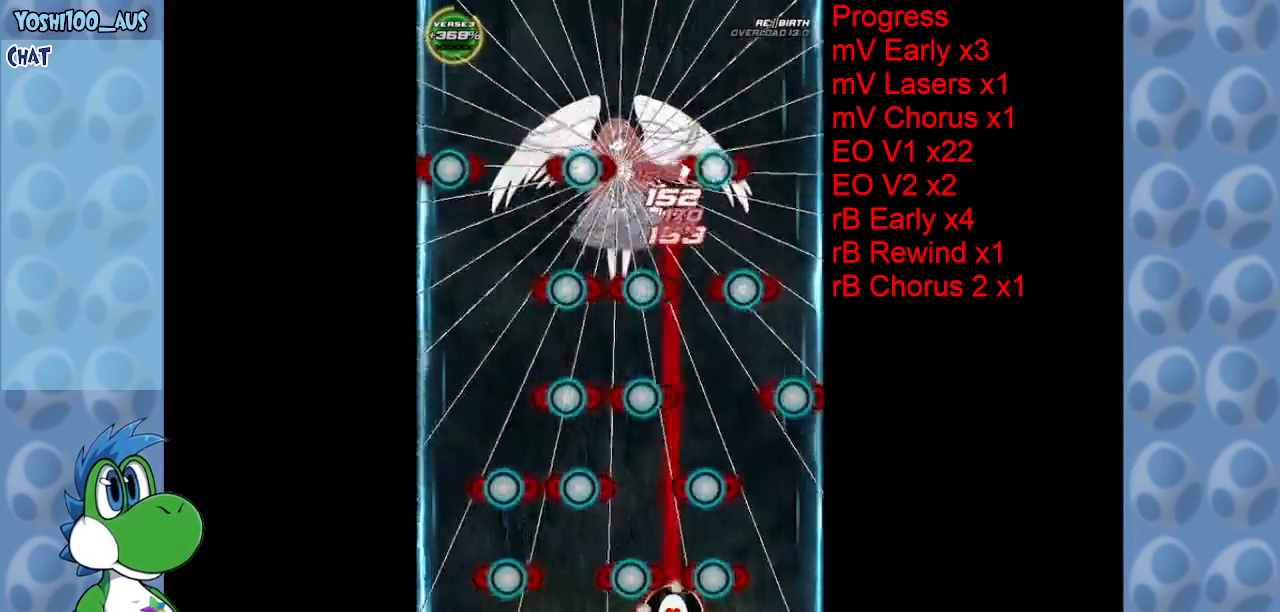
{"keys": ["right"], "events": [[134, "z", "up"], [217, "left", "down"], [267, "left", "up"], [267, "up", "down"], [367, "z", "down"], [467, "right", "down"], [467, "up", "up"], [500, "z", "up"]]}
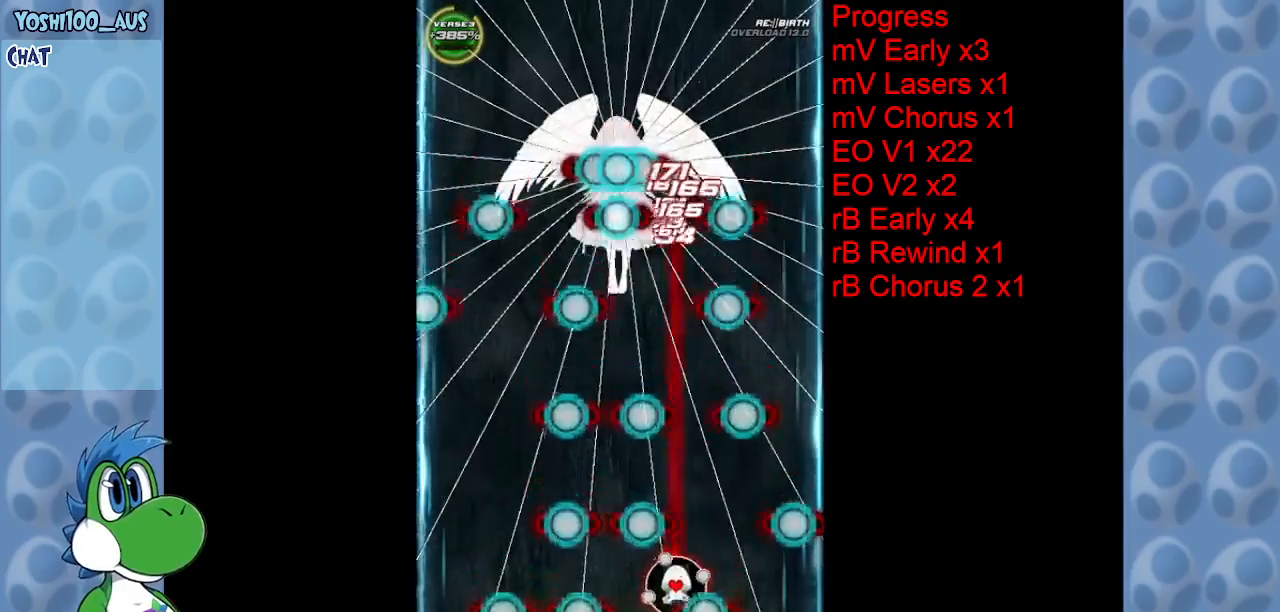
{"keys": [], "events": [[100, "right", "up"], [200, "right", "down"], [234, "down", "down"], [284, "right", "up"], [284, "z", "down"], [384, "z", "up"], [417, "down", "up"]]}
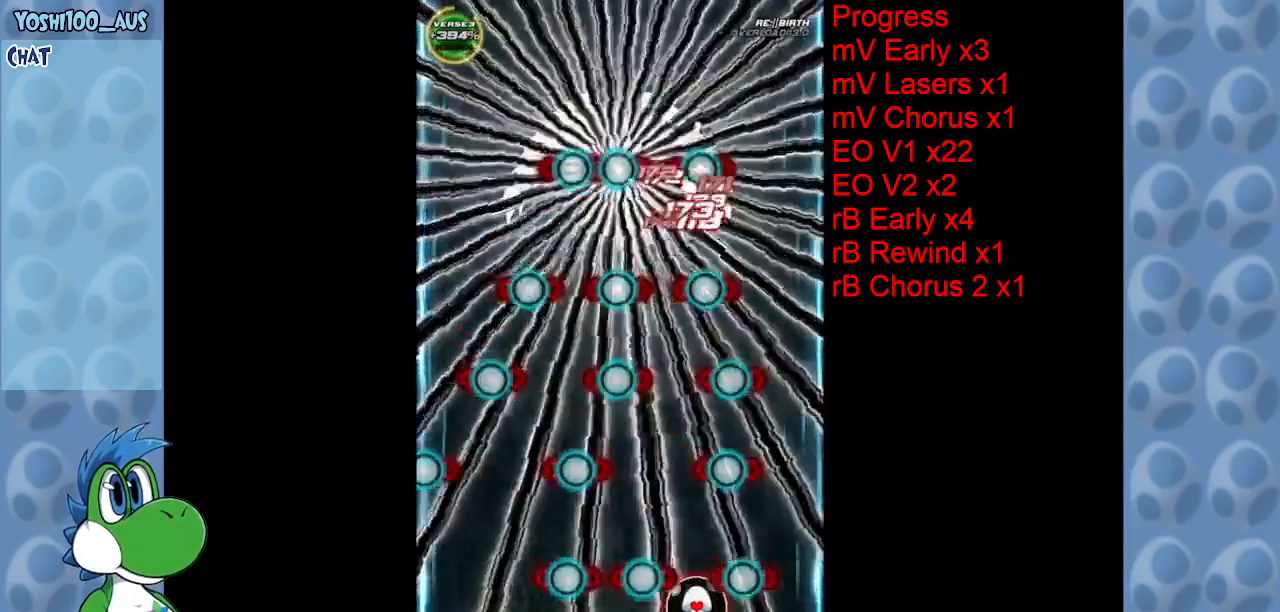
{"keys": ["left", "z"], "events": [[117, "z", "down"], [250, "z", "up"], [434, "left", "down"], [484, "z", "down"]]}
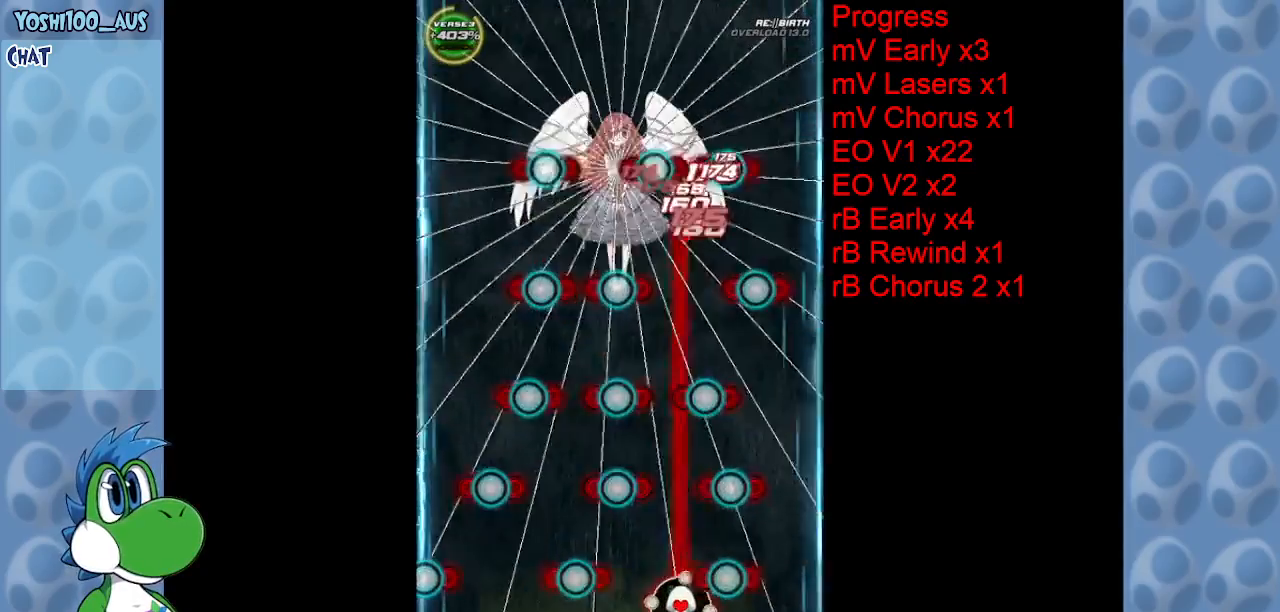
{"keys": [], "events": [[84, "left", "up"], [84, "z", "up"], [267, "down", "down"], [267, "left", "down"], [367, "left", "up"], [367, "z", "down"], [467, "down", "up"], [467, "z", "up"]]}
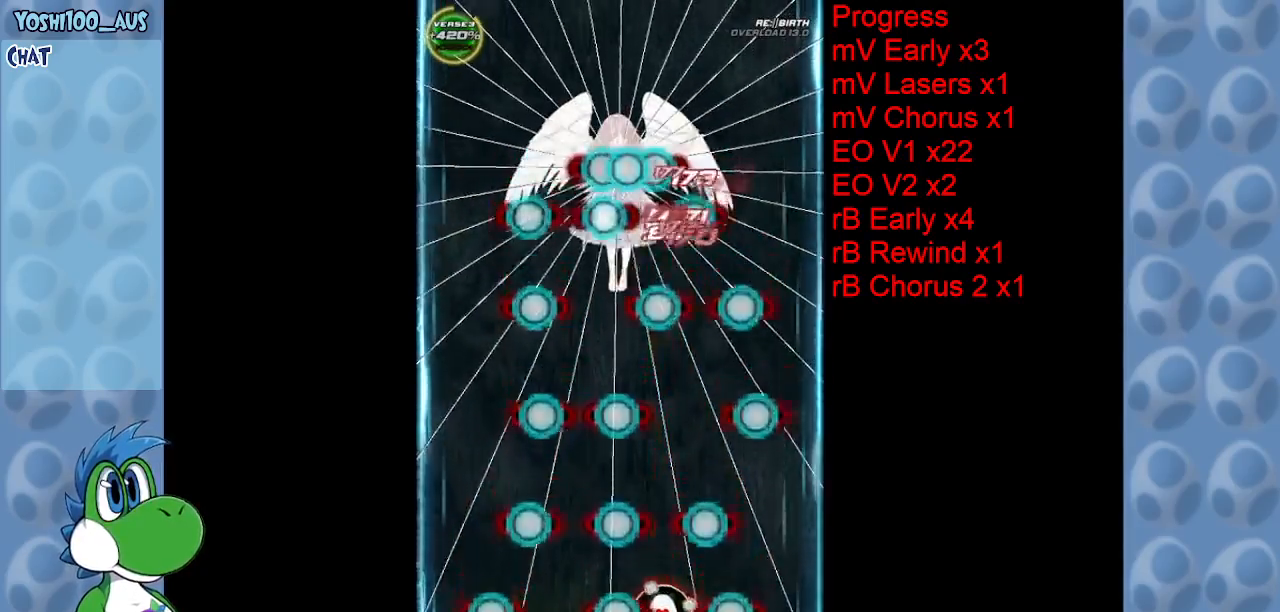
{"keys": [], "events": [[234, "z", "down"], [384, "z", "up"]]}
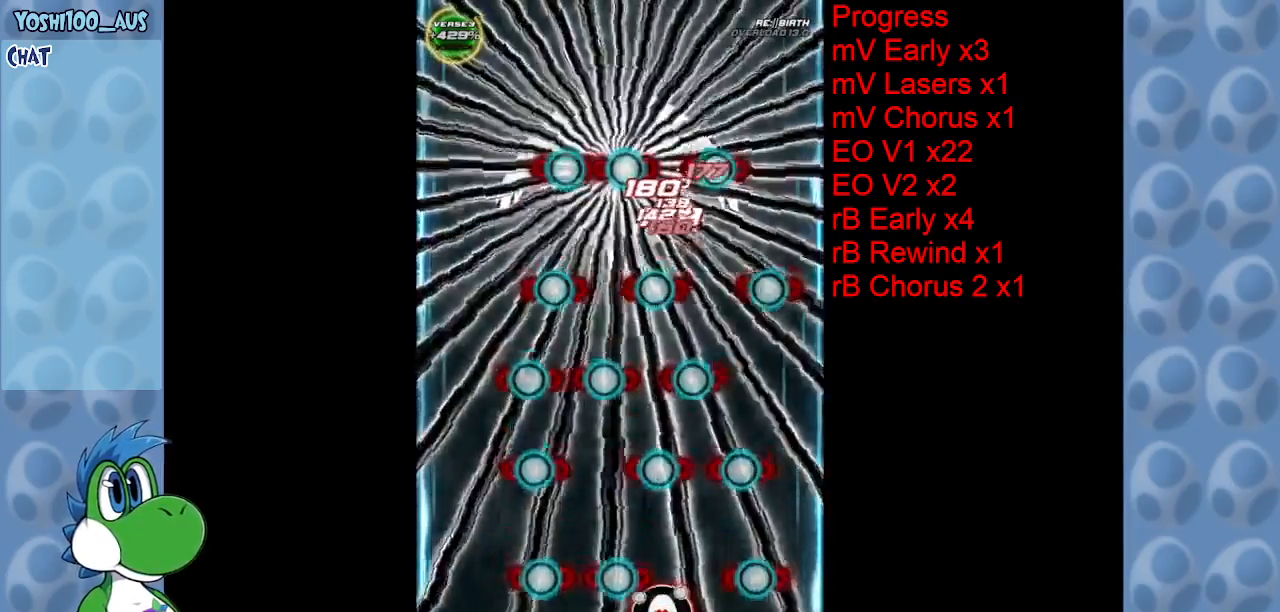
{"keys": ["right", "z"], "events": [[117, "right", "down"], [117, "z", "down"], [250, "z", "up"], [300, "right", "up"], [400, "right", "down"], [484, "z", "down"]]}
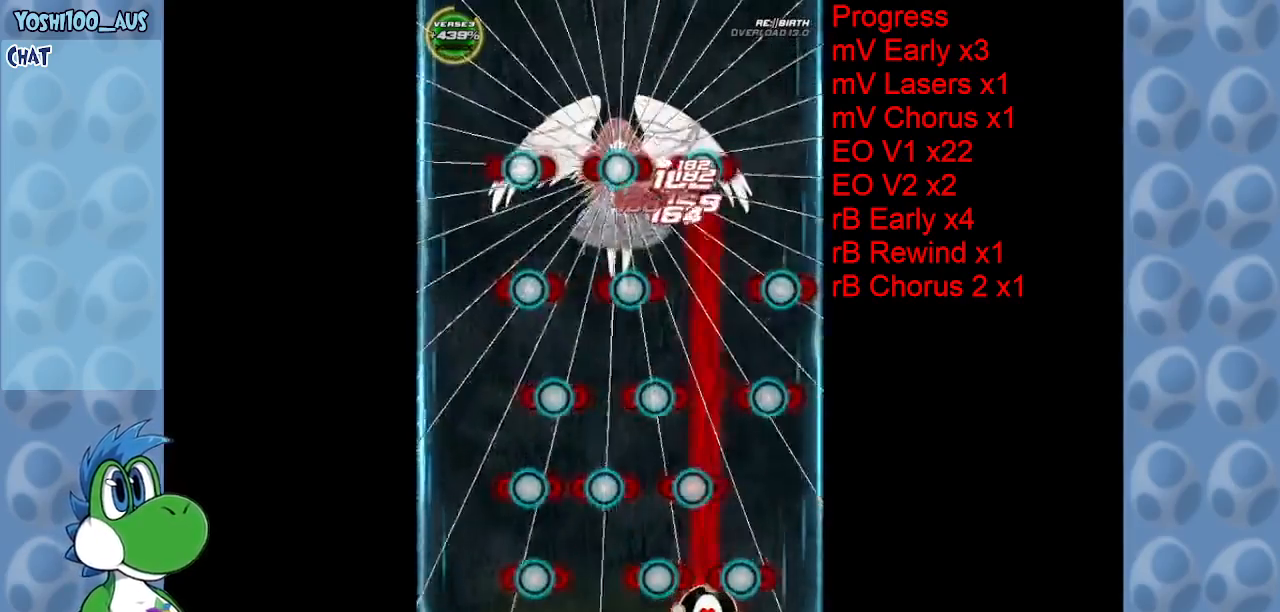
{"keys": [], "events": [[34, "right", "up"], [84, "z", "up"], [267, "left", "down"], [317, "left", "up"], [367, "x", "down"], [450, "x", "up"]]}
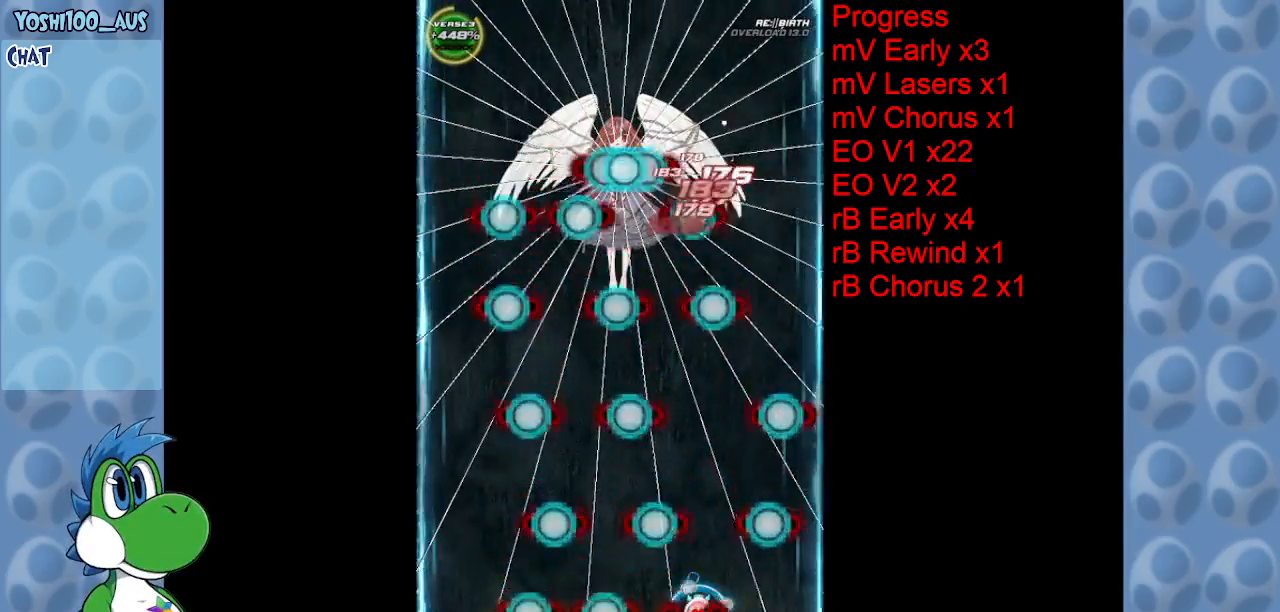
{"keys": [], "events": [[100, "up", "down"], [150, "right", "down"], [200, "right", "up"], [200, "up", "up"], [234, "z", "down"], [334, "z", "up"]]}
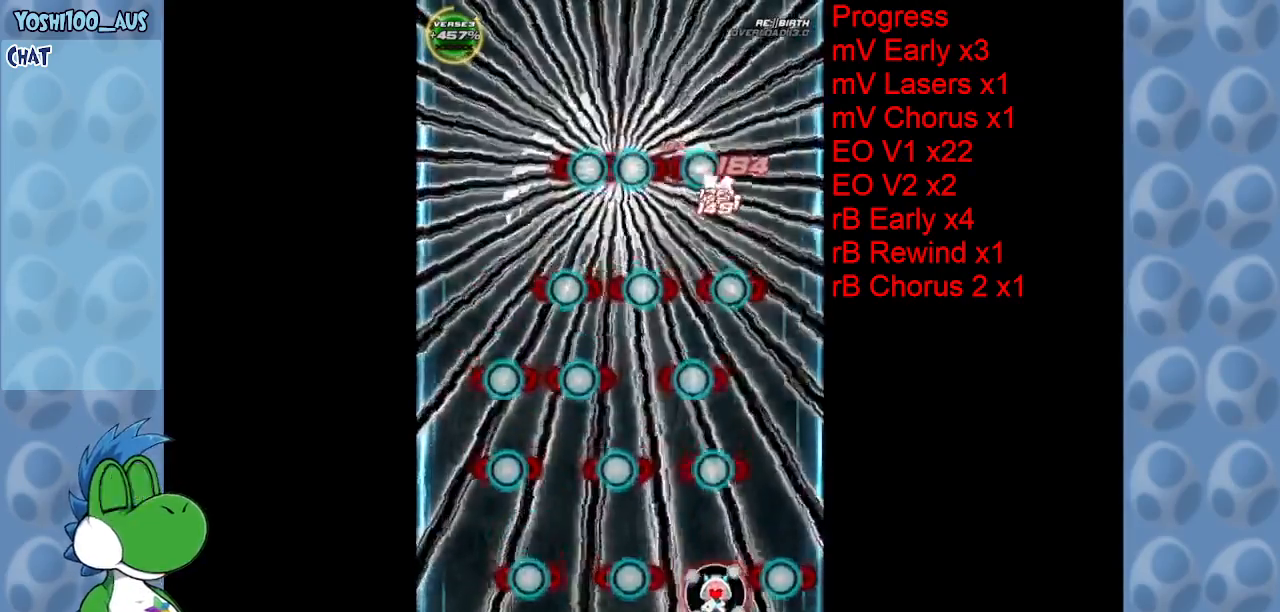
{"keys": ["up", "x"], "events": [[117, "z", "down"], [150, "down", "down"], [250, "down", "up"], [250, "z", "up"], [500, "up", "down"], [500, "x", "down"]]}
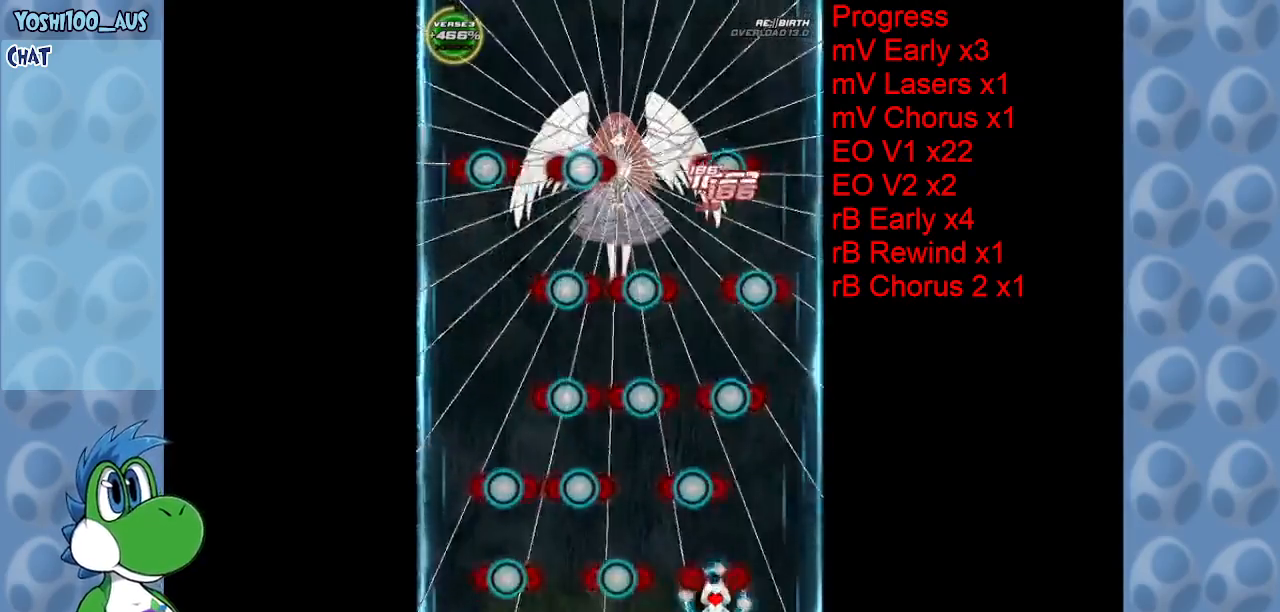
{"keys": [], "events": [[134, "up", "up"], [134, "x", "up"], [184, "left", "down"], [267, "left", "up"], [367, "z", "down"], [450, "z", "up"]]}
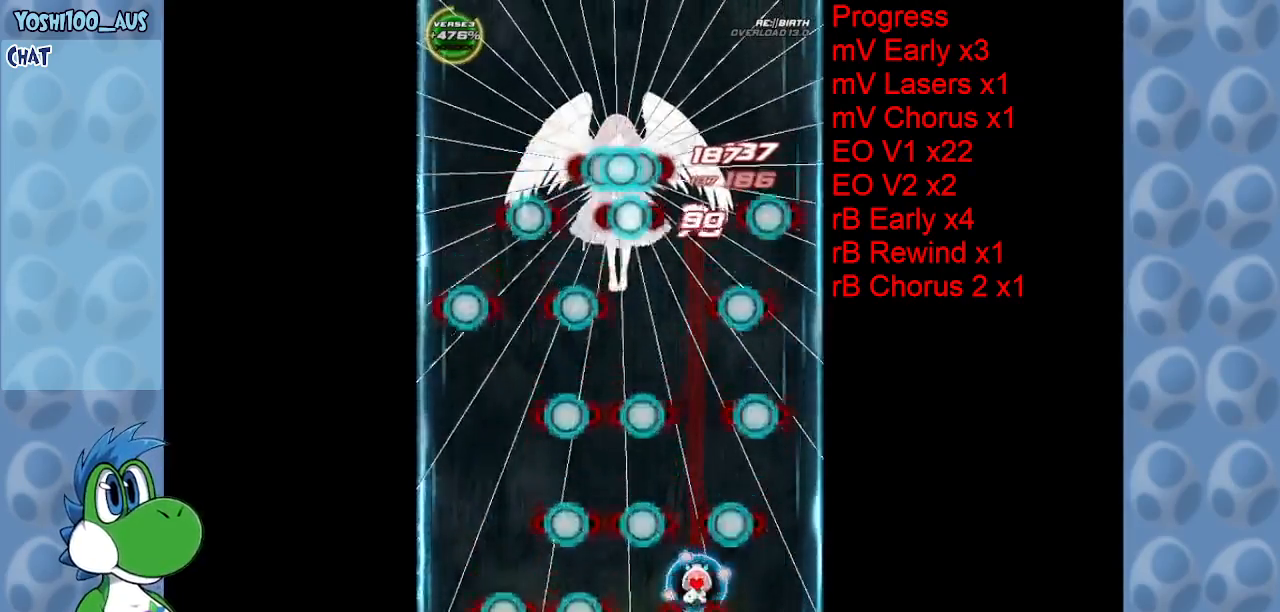
{"keys": [], "events": [[50, "down", "down"], [100, "left", "down"], [150, "left", "up"], [184, "z", "down"], [334, "z", "up"], [384, "down", "up"]]}
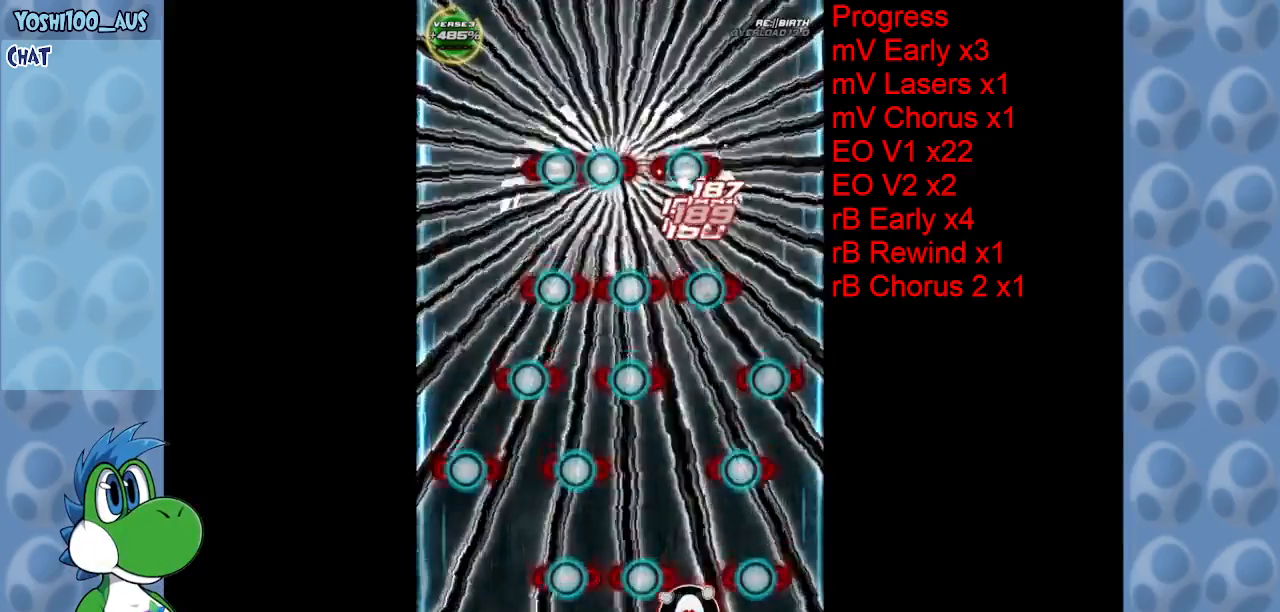
{"keys": ["up", "z"], "events": [[117, "z", "down"], [250, "z", "up"], [500, "up", "down"], [500, "z", "down"]]}
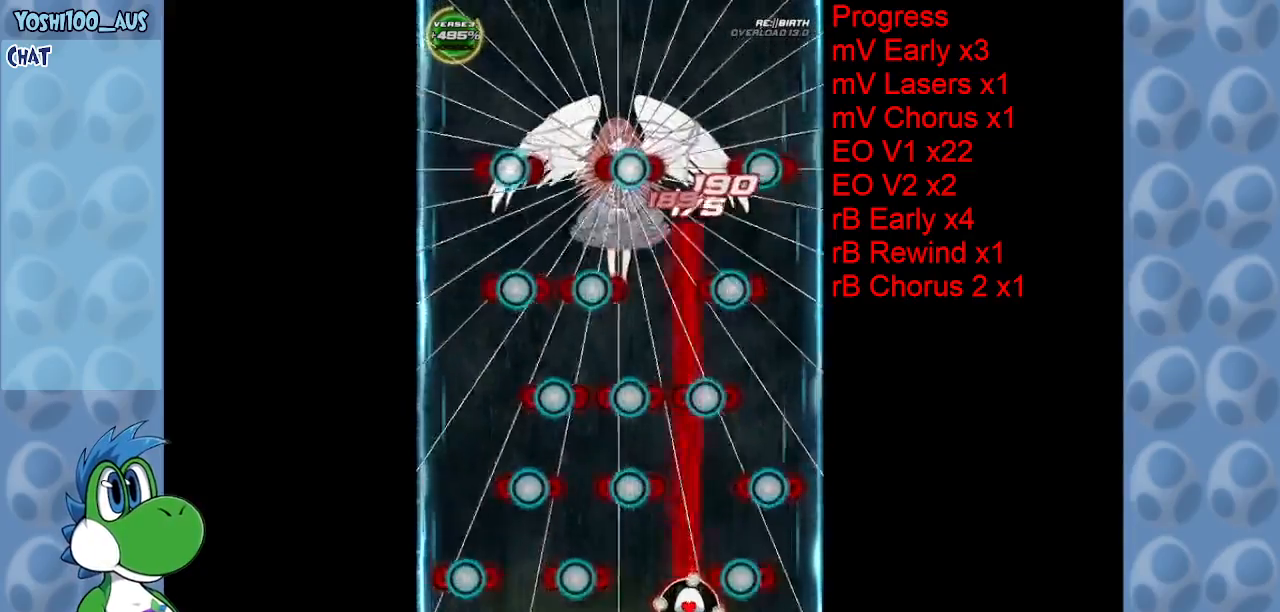
{"keys": [], "events": [[84, "z", "up"], [117, "up", "up"], [267, "right", "down"], [317, "up", "down"], [367, "right", "up"], [367, "x", "down"], [467, "up", "up"], [500, "x", "up"]]}
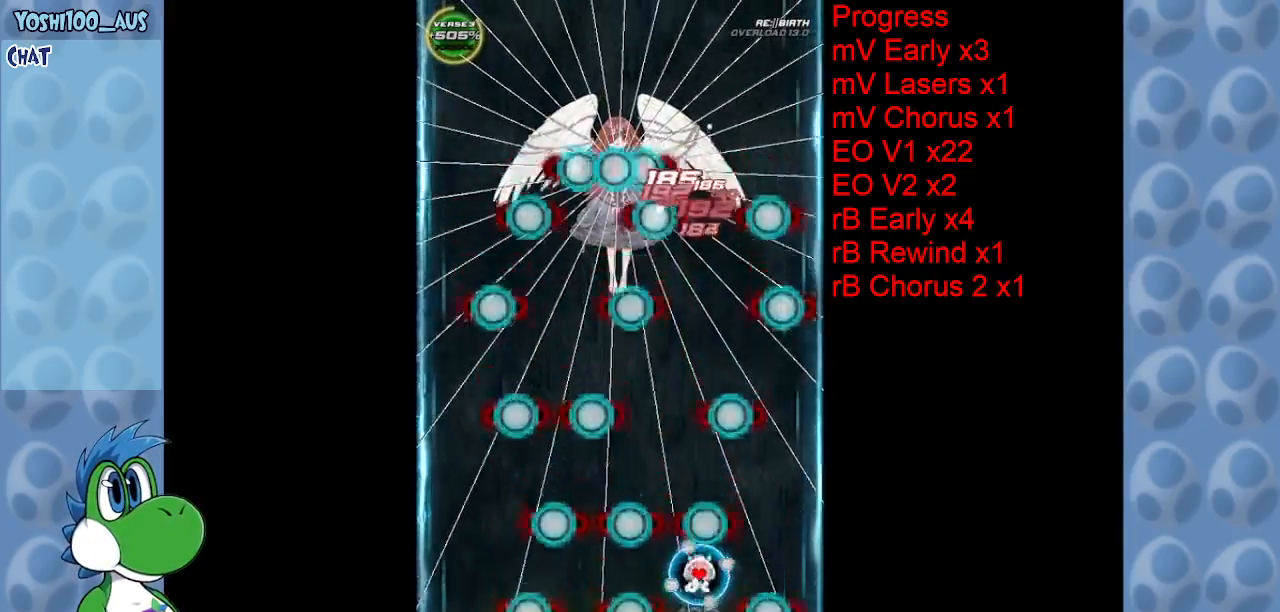
{"keys": ["down"], "events": [[250, "right", "down"], [284, "z", "down"], [334, "right", "up"], [417, "right", "down"], [417, "z", "up"], [467, "down", "down"], [467, "right", "up"]]}
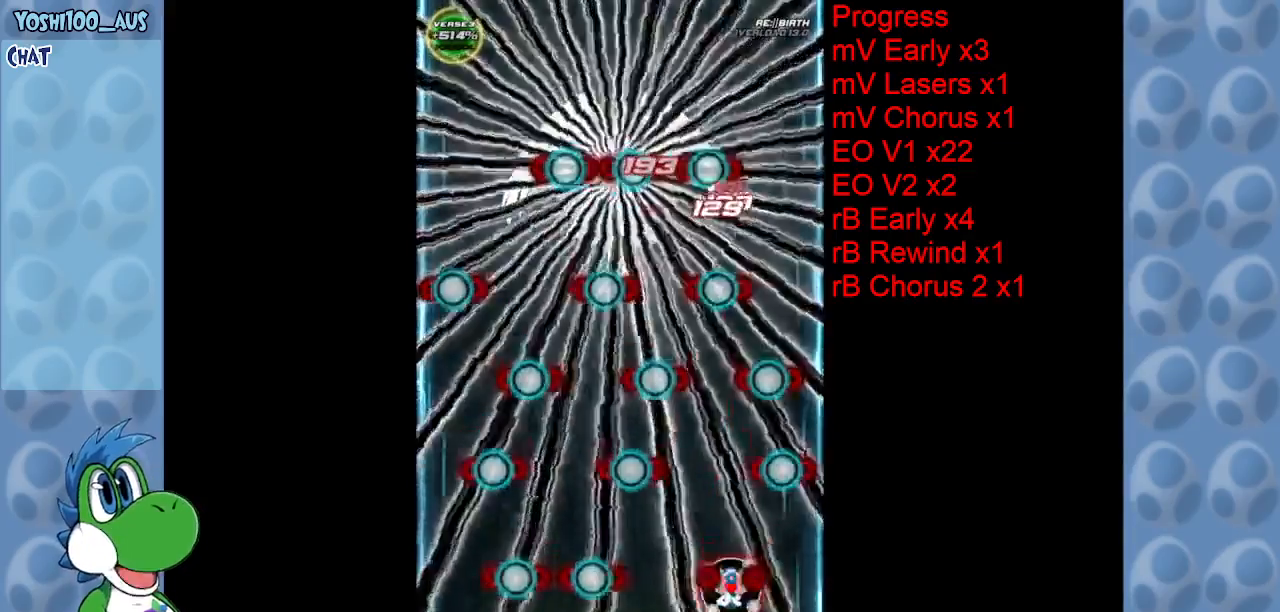
{"keys": [], "events": [[67, "x", "down"], [117, "down", "up"], [167, "x", "up"]]}
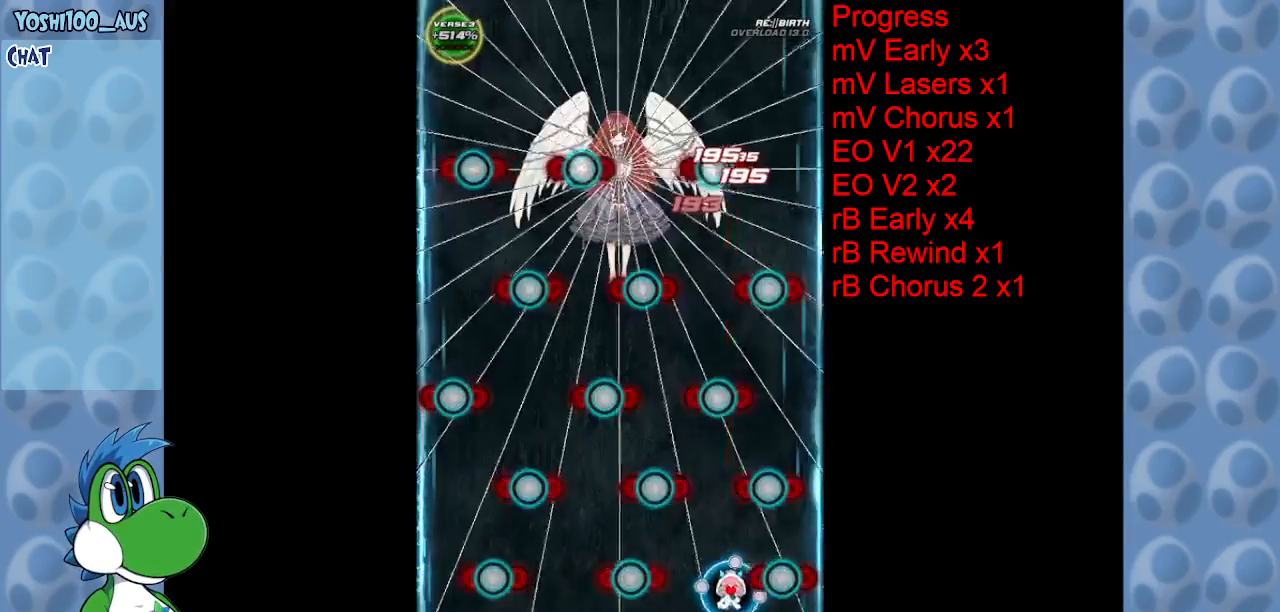
{"keys": ["x"], "events": [[34, "up", "down"], [34, "z", "down"], [84, "left", "down"], [134, "up", "up"], [134, "z", "up"], [167, "left", "up"], [367, "x", "down"]]}
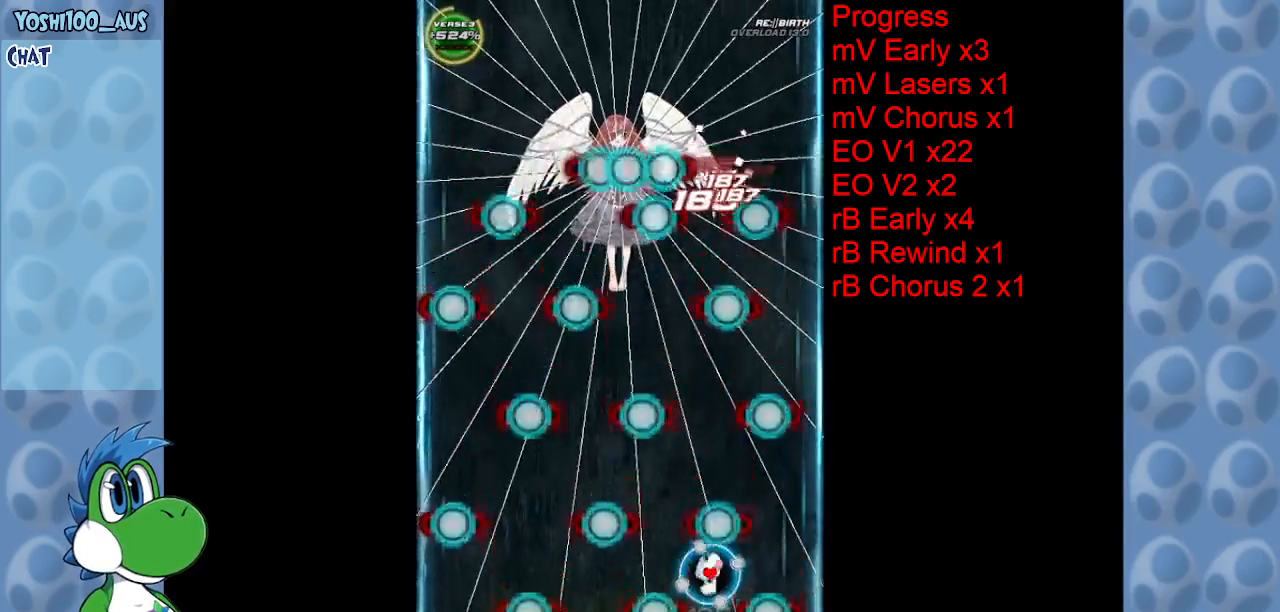
{"keys": ["down"], "events": [[17, "x", "up"], [284, "z", "down"], [384, "down", "down"], [384, "z", "up"]]}
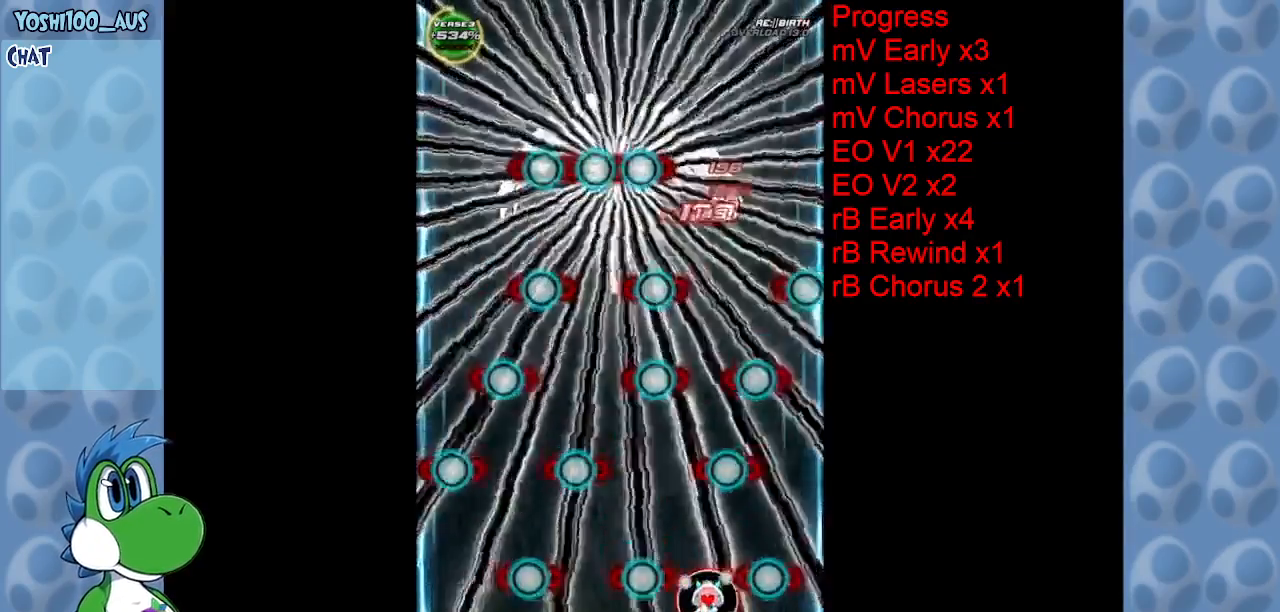
{"keys": ["down", "z"], "events": [[17, "down", "up"], [17, "left", "down"], [117, "left", "up"], [117, "z", "down"], [250, "z", "up"], [400, "down", "down"], [484, "z", "down"]]}
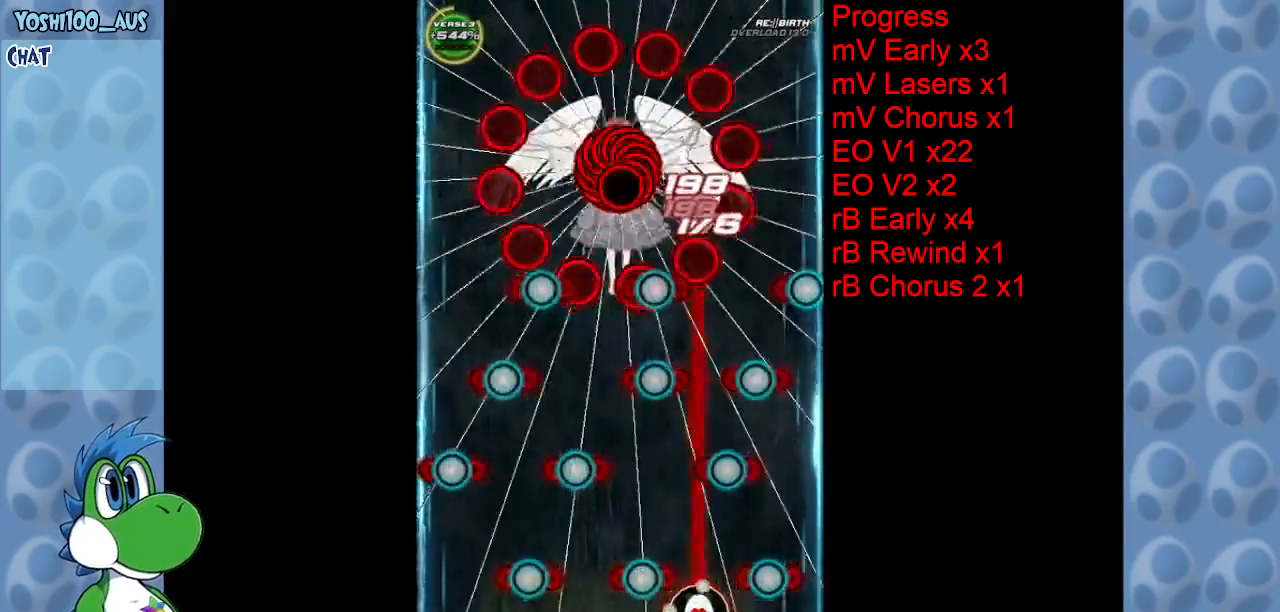
{"keys": ["left"], "events": [[34, "down", "up"], [84, "z", "up"], [134, "up", "down"], [217, "up", "up"], [317, "left", "down"], [367, "down", "down"], [367, "z", "down"], [450, "z", "up"], [500, "down", "up"]]}
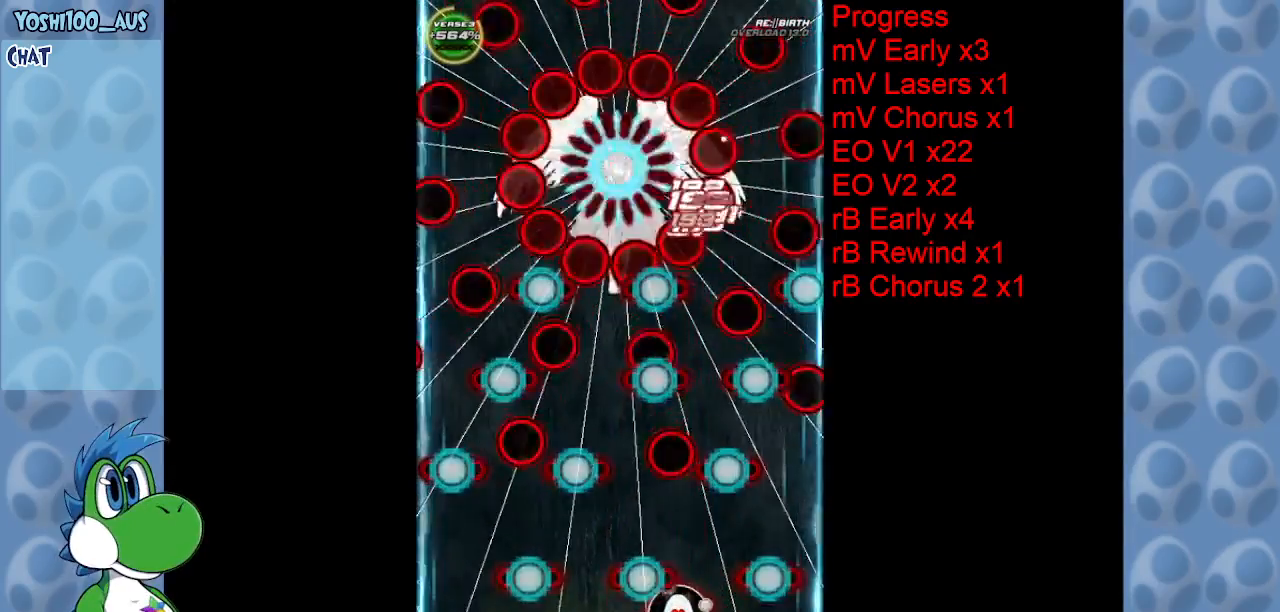
{"keys": [], "events": [[184, "down", "down"], [234, "z", "down"], [334, "left", "up"], [334, "z", "up"], [367, "down", "up"]]}
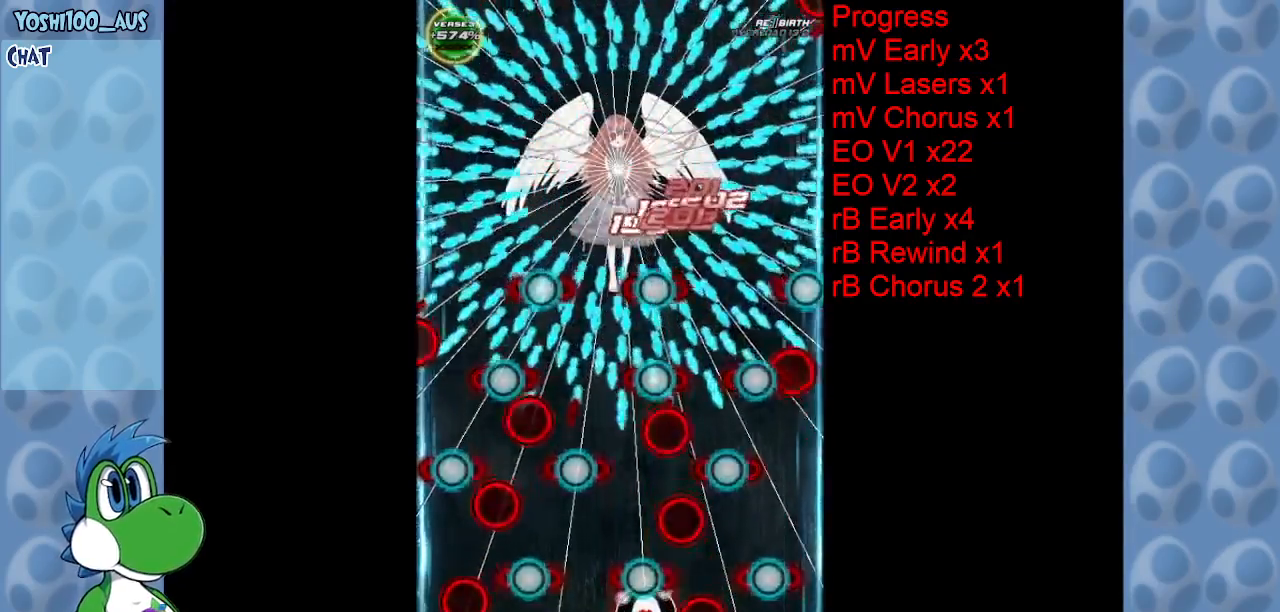
{"keys": ["left", "up"], "events": [[84, "x", "down"], [200, "x", "up"], [450, "left", "down"], [450, "up", "down"]]}
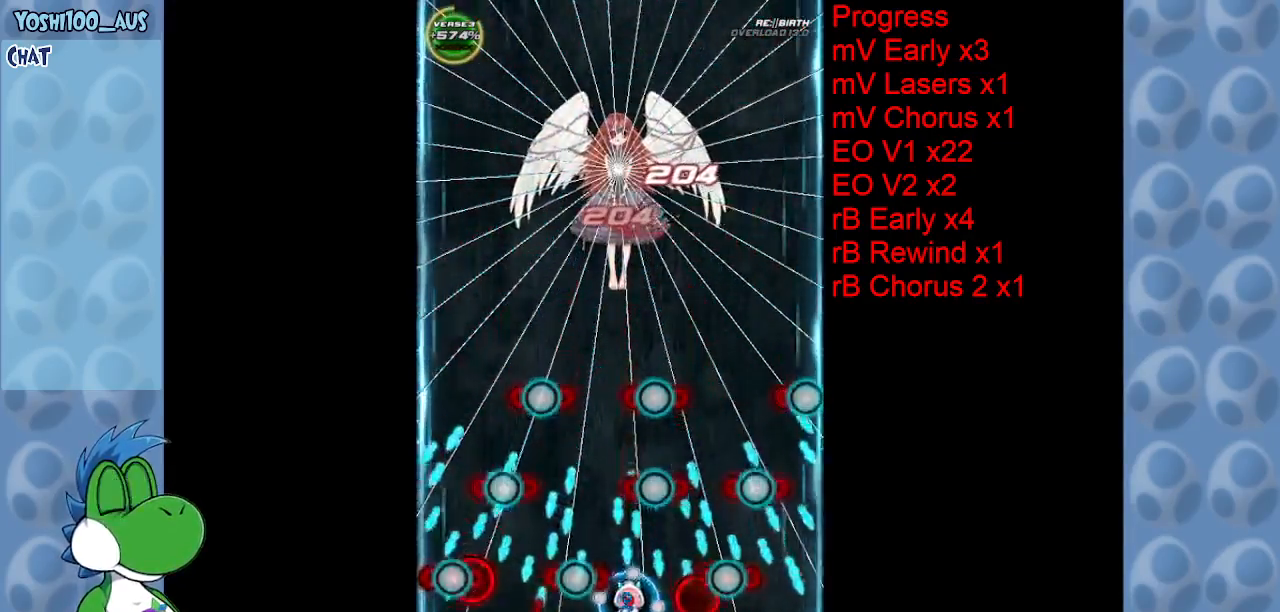
{"keys": [], "events": [[34, "left", "up"], [34, "z", "down"], [84, "up", "up"], [134, "z", "up"], [234, "right", "down"], [267, "right", "up"], [367, "z", "down"], [450, "z", "up"]]}
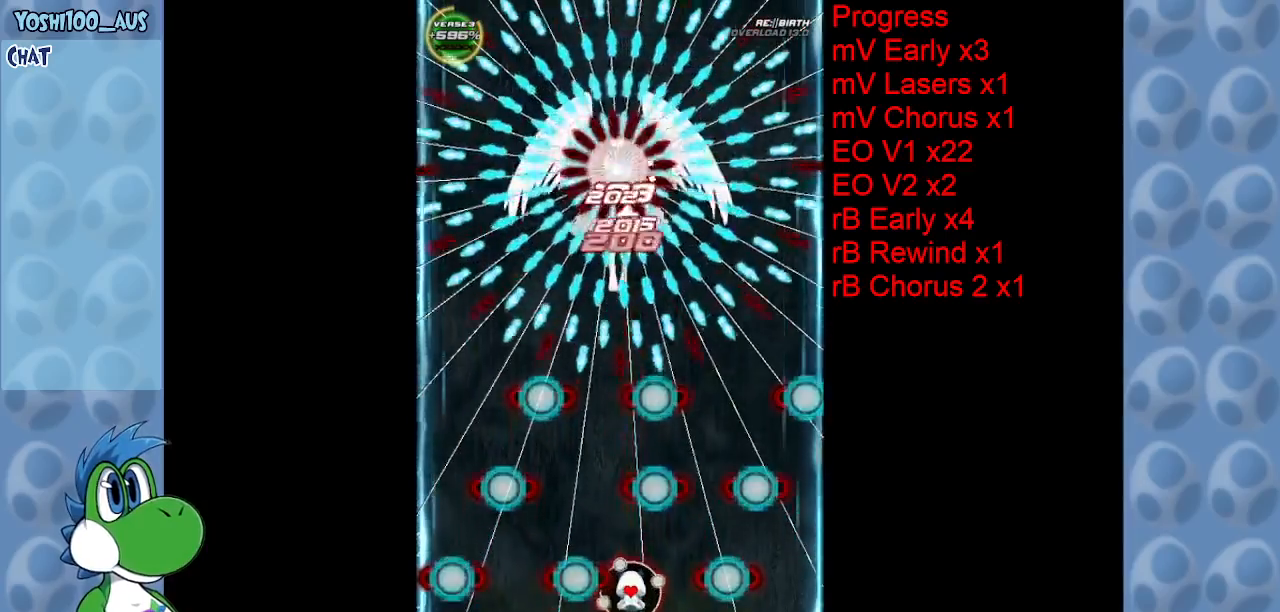
{"keys": ["right"], "events": [[234, "z", "down"], [334, "z", "up"], [467, "right", "down"]]}
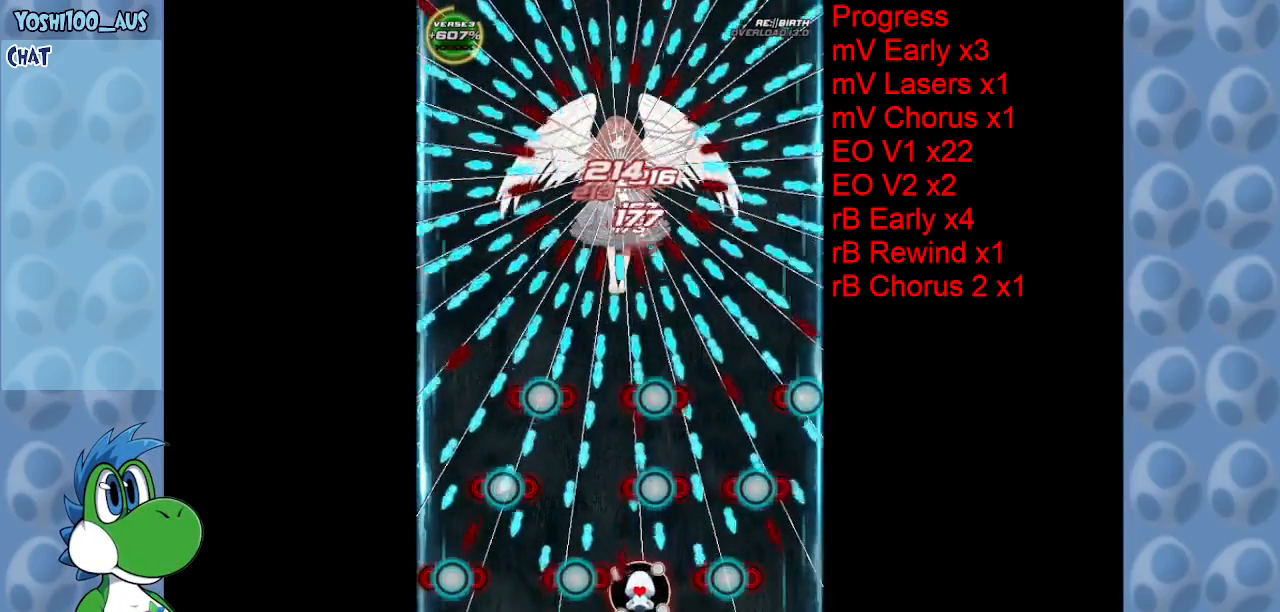
{"keys": ["left", "up"], "events": [[67, "right", "up"], [117, "x", "down"], [150, "left", "down"], [200, "up", "down"], [200, "x", "up"], [350, "left", "up"], [500, "left", "down"]]}
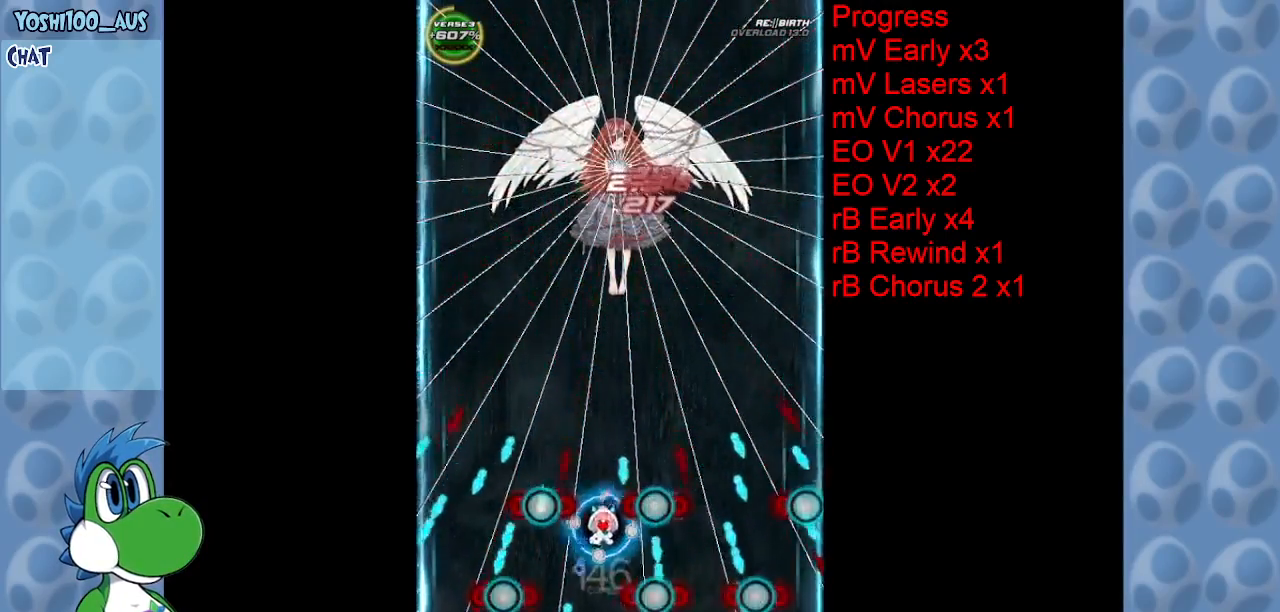
{"keys": ["down", "z"], "events": [[50, "z", "down"], [100, "left", "up"], [134, "up", "up"], [167, "z", "up"], [367, "down", "down"], [367, "z", "down"]]}
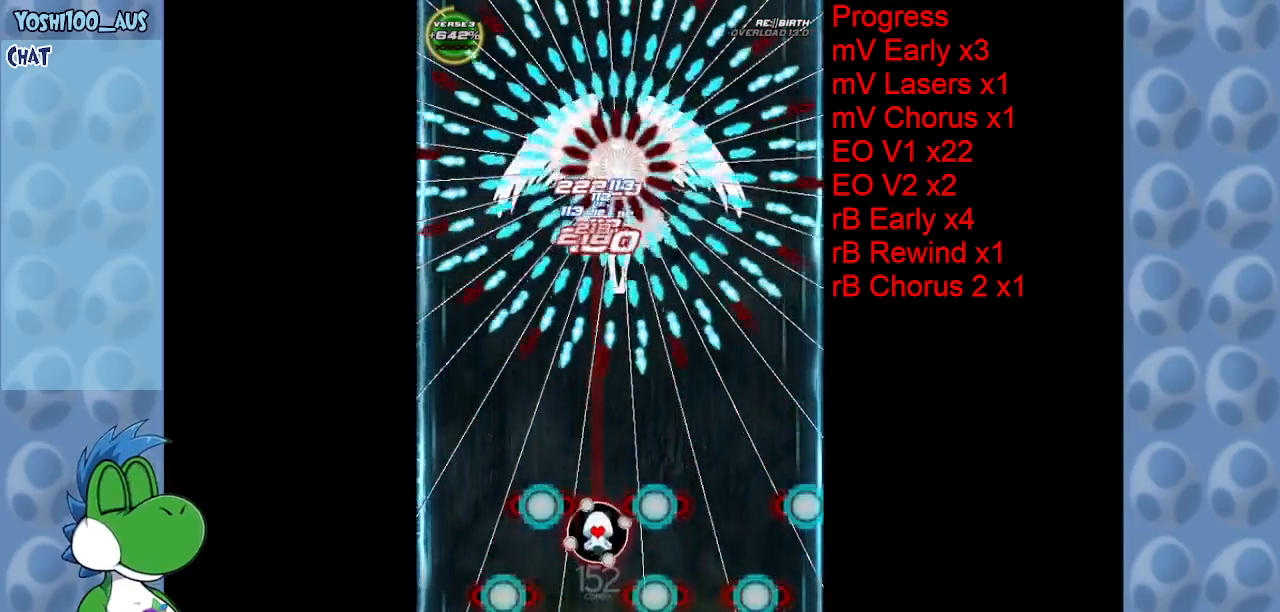
{"keys": [], "events": [[17, "z", "up"], [200, "right", "down"], [250, "z", "down"], [334, "right", "up"], [384, "down", "up"], [384, "z", "up"]]}
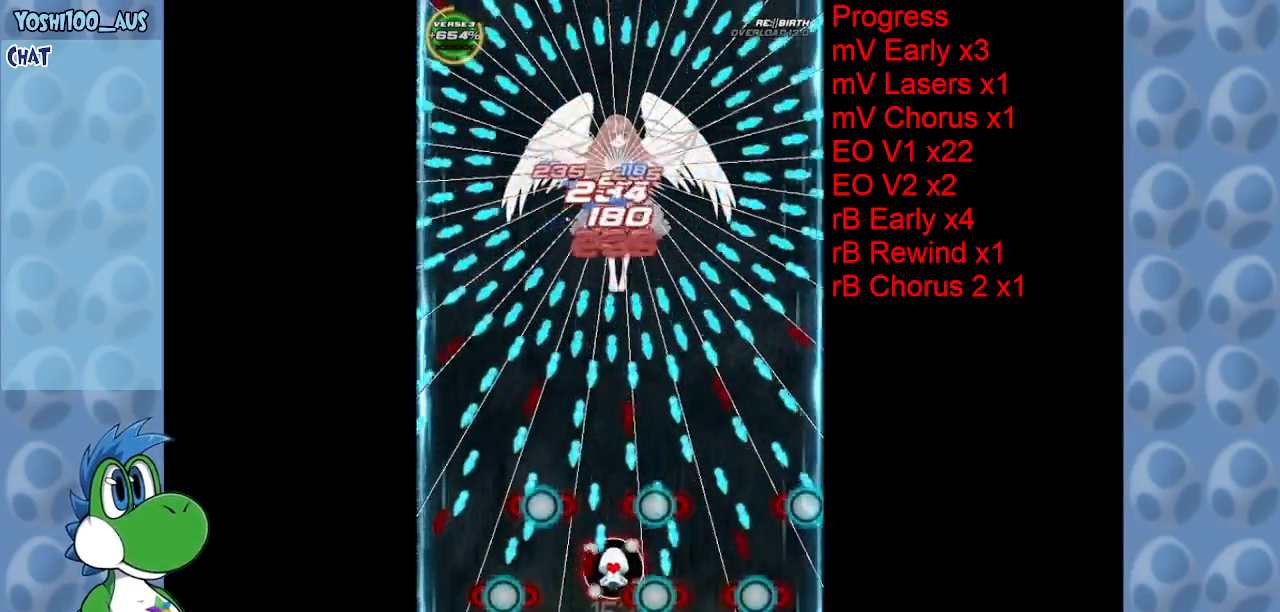
{"keys": ["z"], "events": [[67, "left", "down"], [67, "up", "down"], [67, "x", "down"], [167, "left", "up"], [217, "x", "up"], [434, "up", "up"], [484, "z", "down"]]}
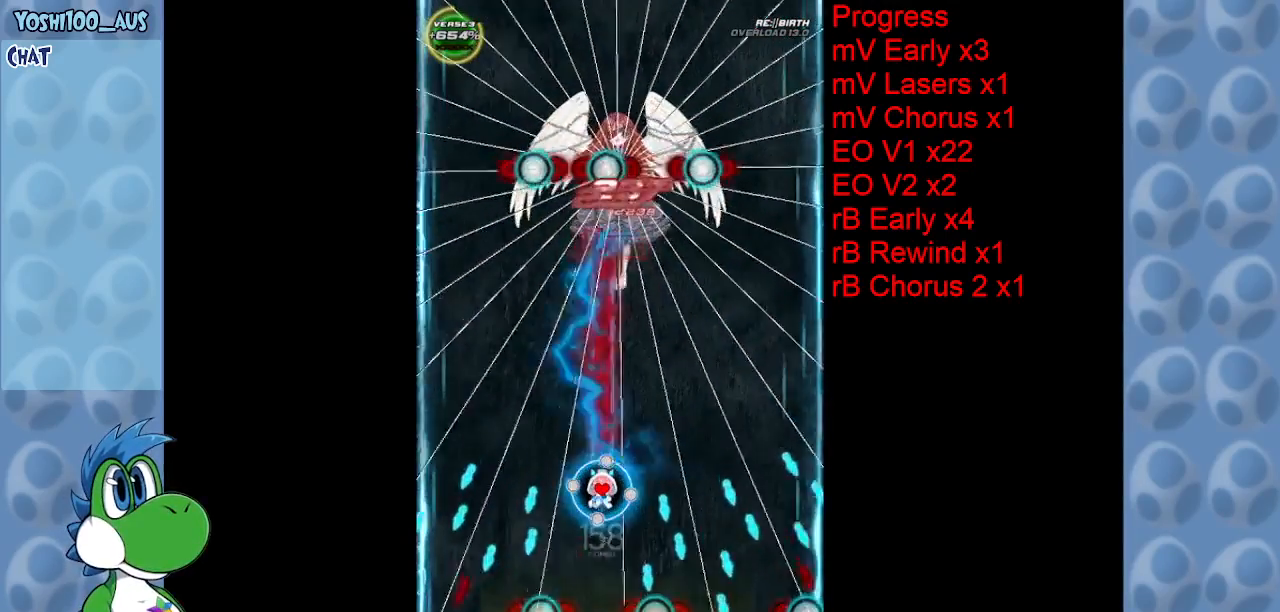
{"keys": ["down", "right", "z"], "events": [[134, "down", "down"], [134, "z", "up"], [267, "right", "down"], [367, "z", "down"]]}
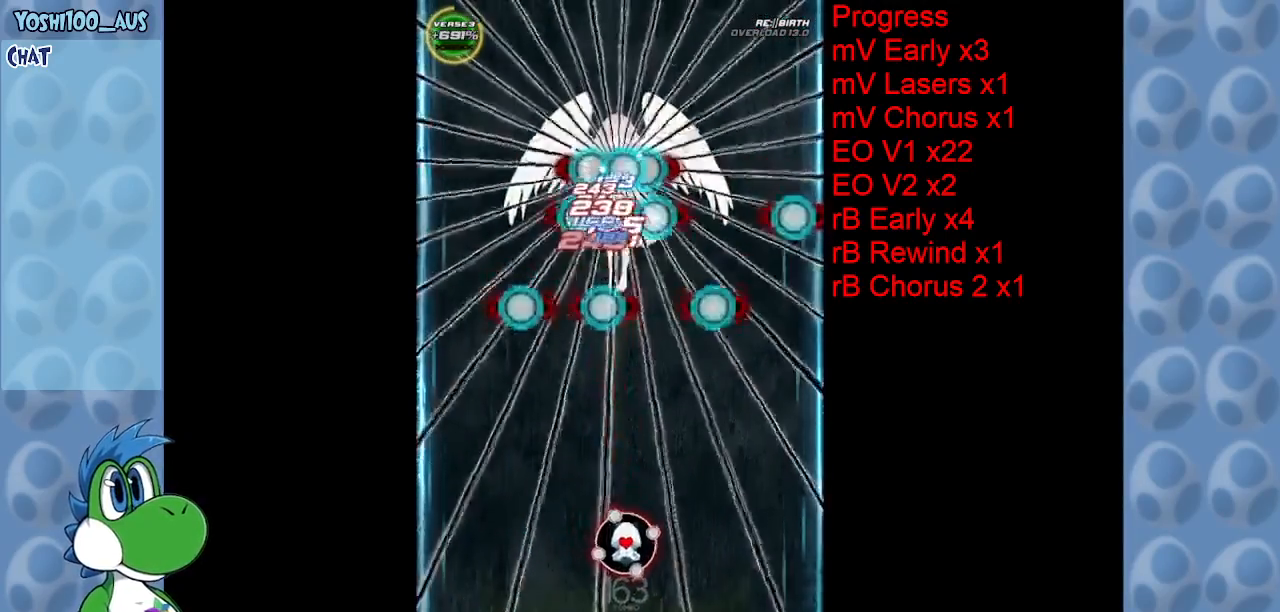
{"keys": ["down"], "events": [[17, "z", "up"], [100, "right", "up"], [234, "z", "down"], [384, "z", "up"]]}